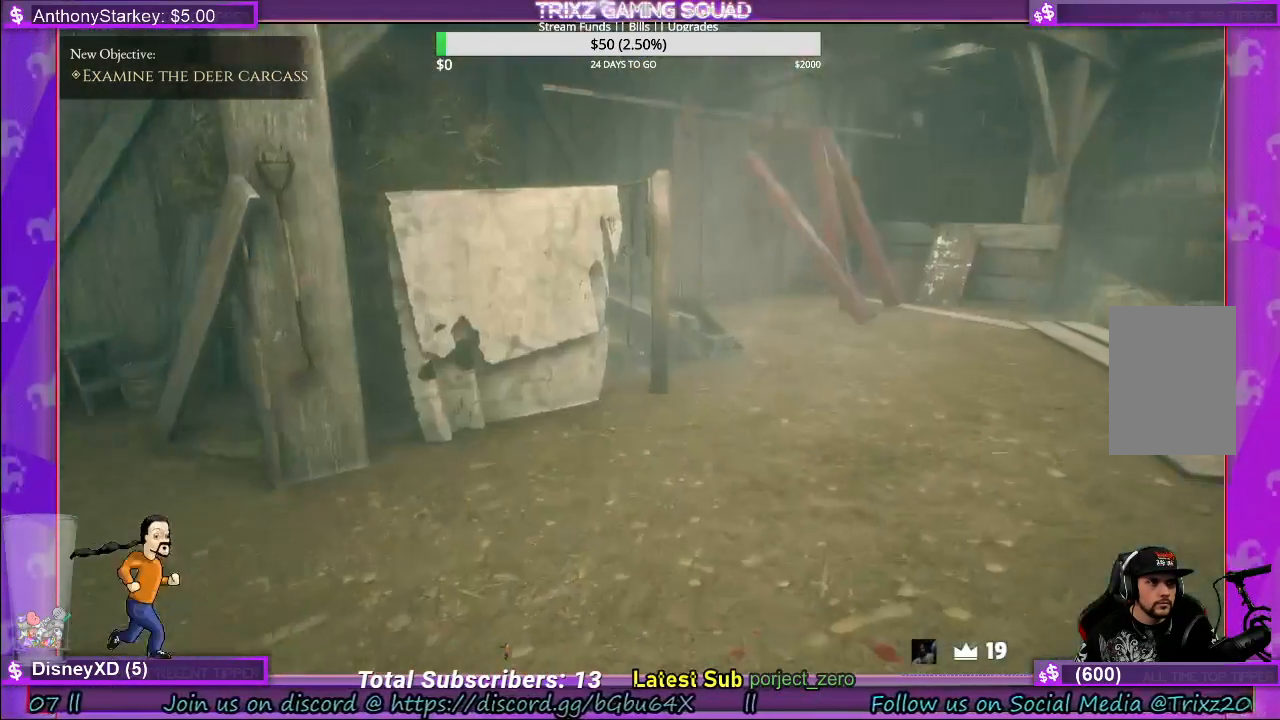
Gameplay with keyboard and mouse; each line is a JSON object with the keys and mouse buttons held at the frame after it. "events" lists presses ("down") and releases ("up") of "a", "ctrl", "d", "e", "f", "q", "r", "s", "shift", "space", "tab", "w", "mouse_left", "mouse_wheel", "mouse_right" and "mouse_mb4" between this image and that frame as [ms after this image, input, new state], when the widget could be followed in between. "mouse_left", "mouse_wheel", "mouse_right", "mouse_mb4" = the "left", "wheel", "right", "mb4" buttons of the "mouse" list. No other keys are recorded. "wheel" means that the mouse wheel is clicked or scrolled. Mouse movement is not recorded.
{"keys": ["w"], "mouse": [], "events": [[450, "shift", "up"]]}
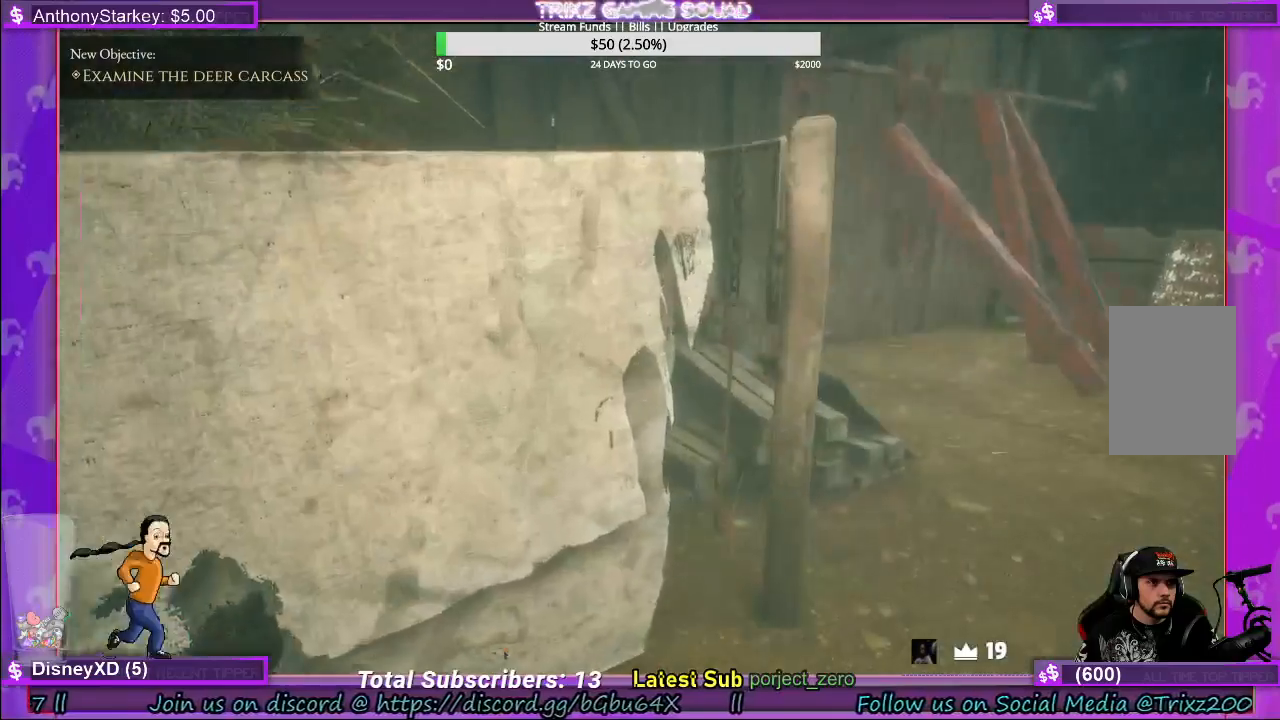
{"keys": ["d", "shift", "w"], "mouse": [], "events": [[133, "w", "up"], [217, "mouse_left", "down"], [300, "mouse_left", "up"], [333, "d", "down"], [400, "w", "down"], [467, "shift", "down"]]}
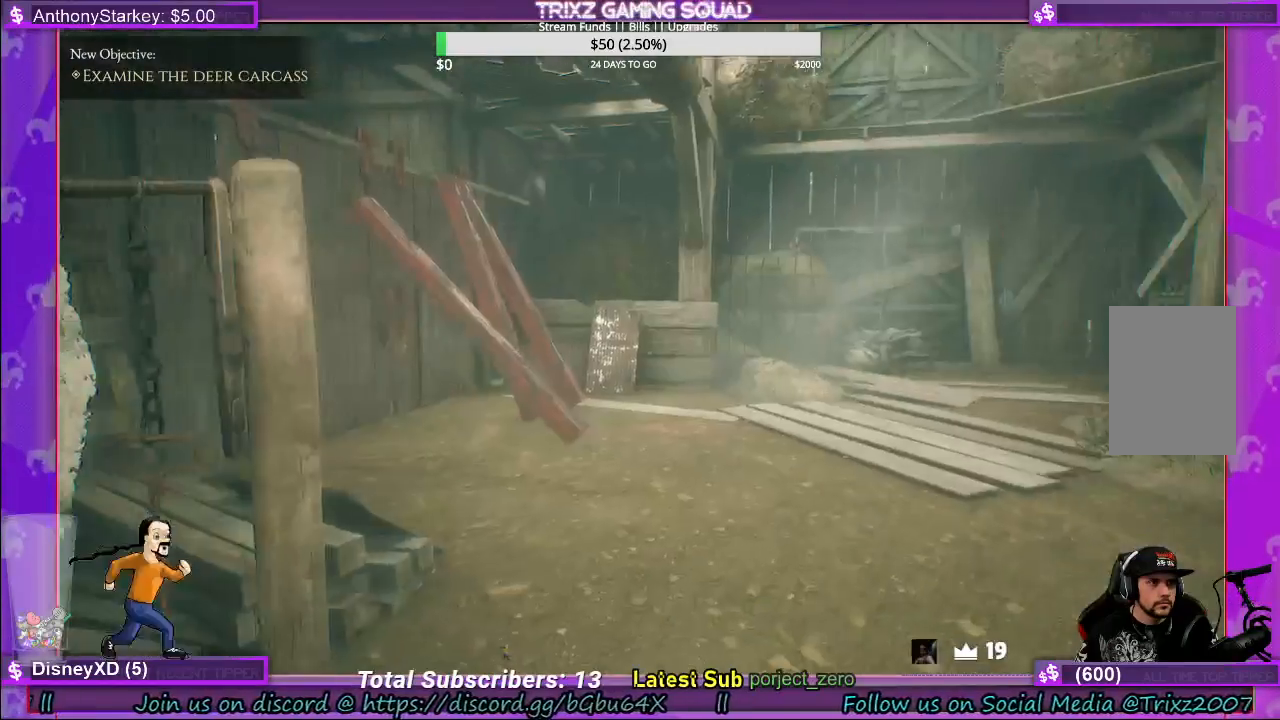
{"keys": ["shift", "w"], "mouse": [], "events": [[417, "d", "up"]]}
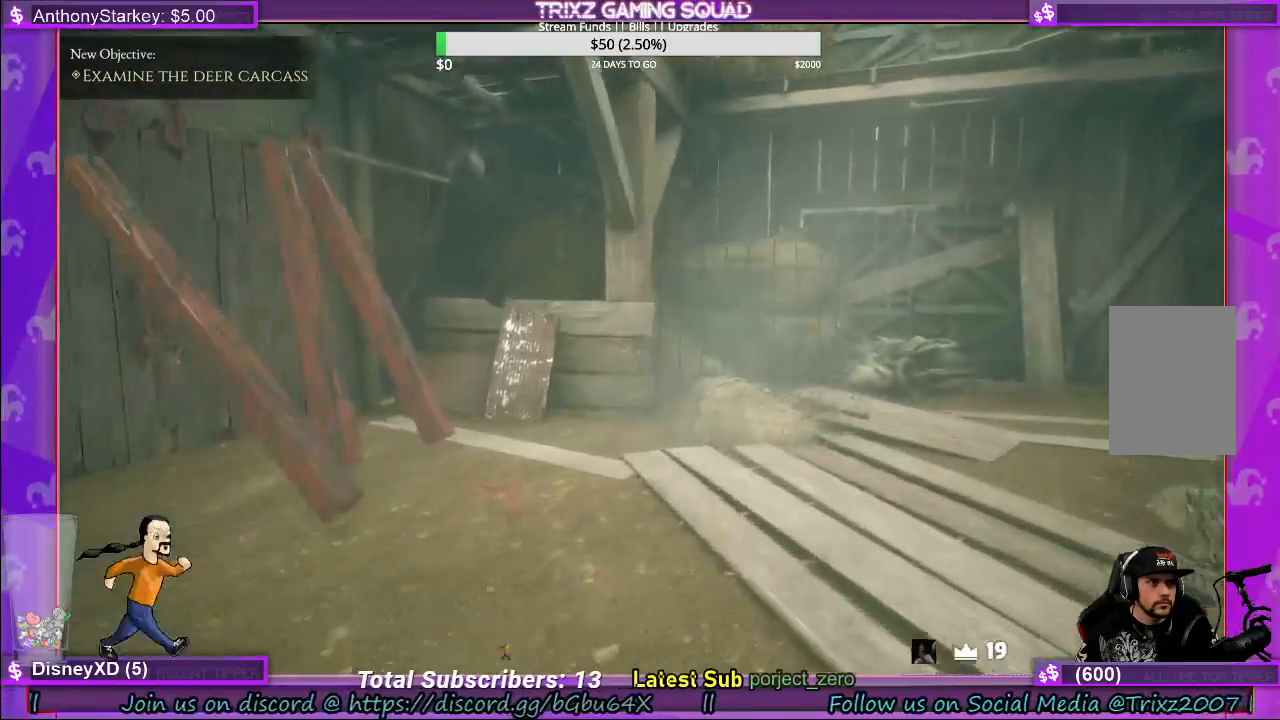
{"keys": ["shift", "w"], "mouse": [], "events": []}
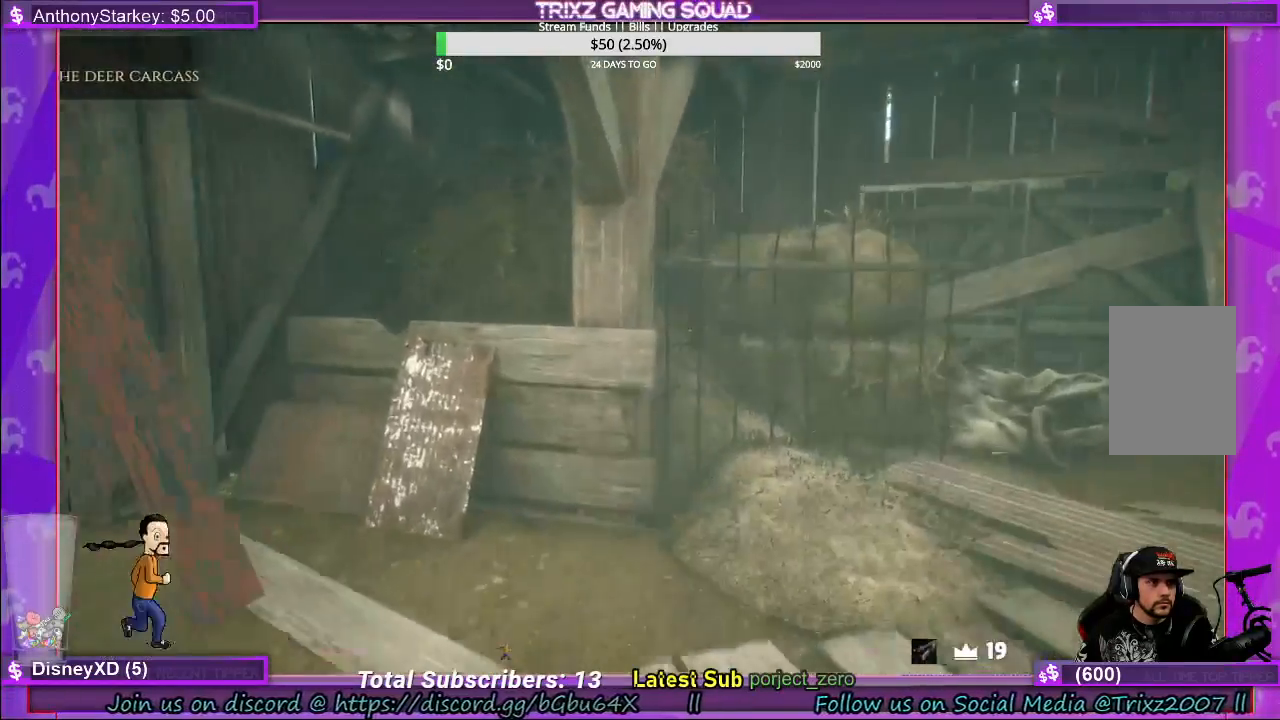
{"keys": ["w"], "mouse": [], "events": [[50, "shift", "up"], [100, "w", "up"], [283, "w", "down"]]}
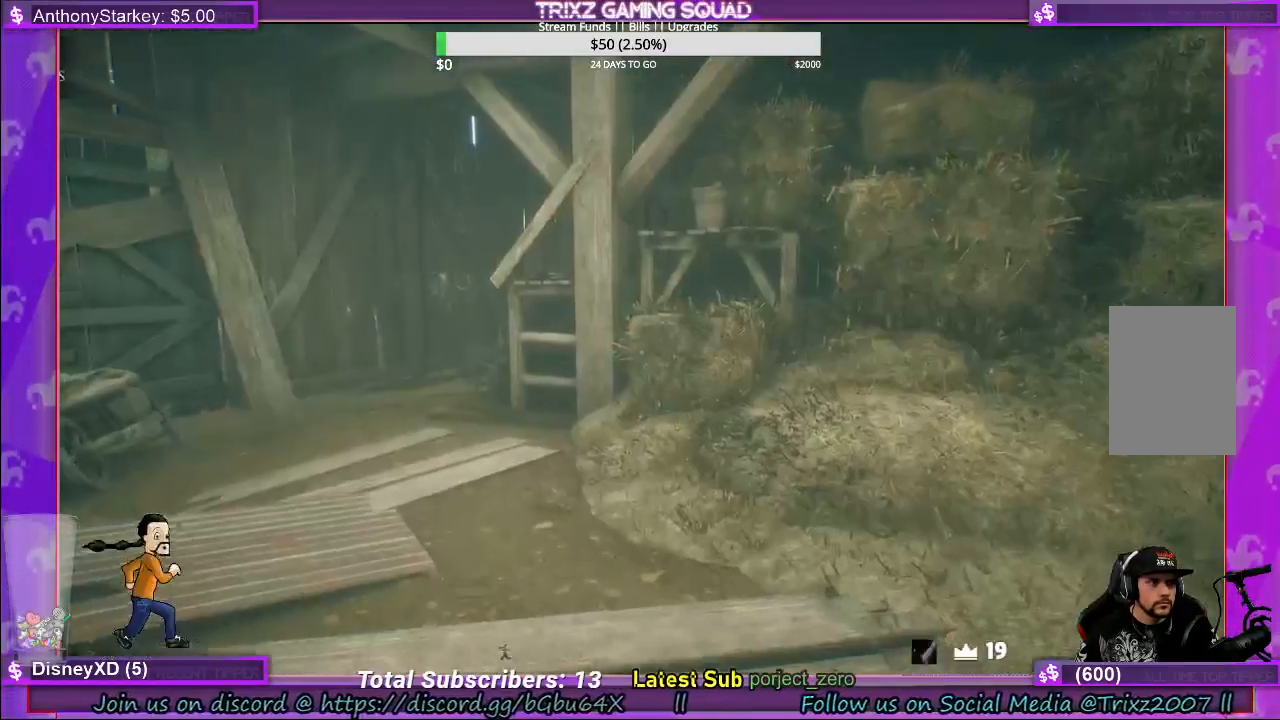
{"keys": [], "mouse": [], "events": [[383, "w", "up"]]}
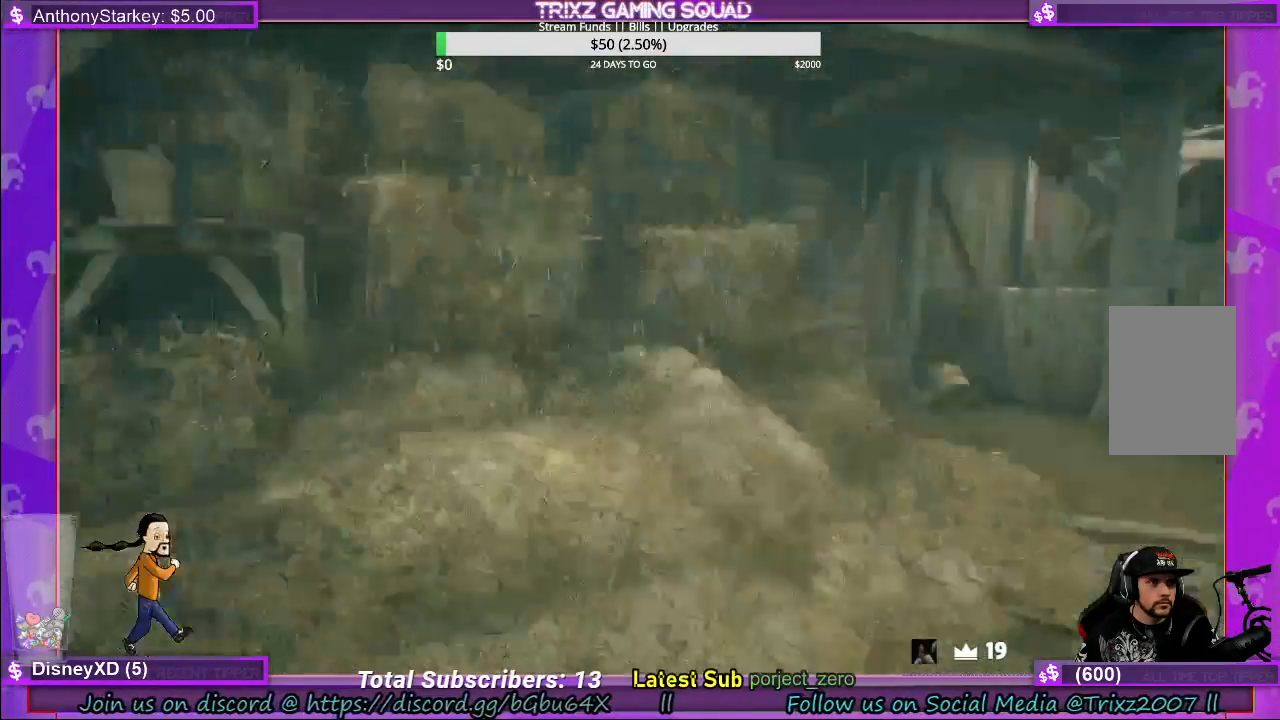
{"keys": [], "mouse": [], "events": []}
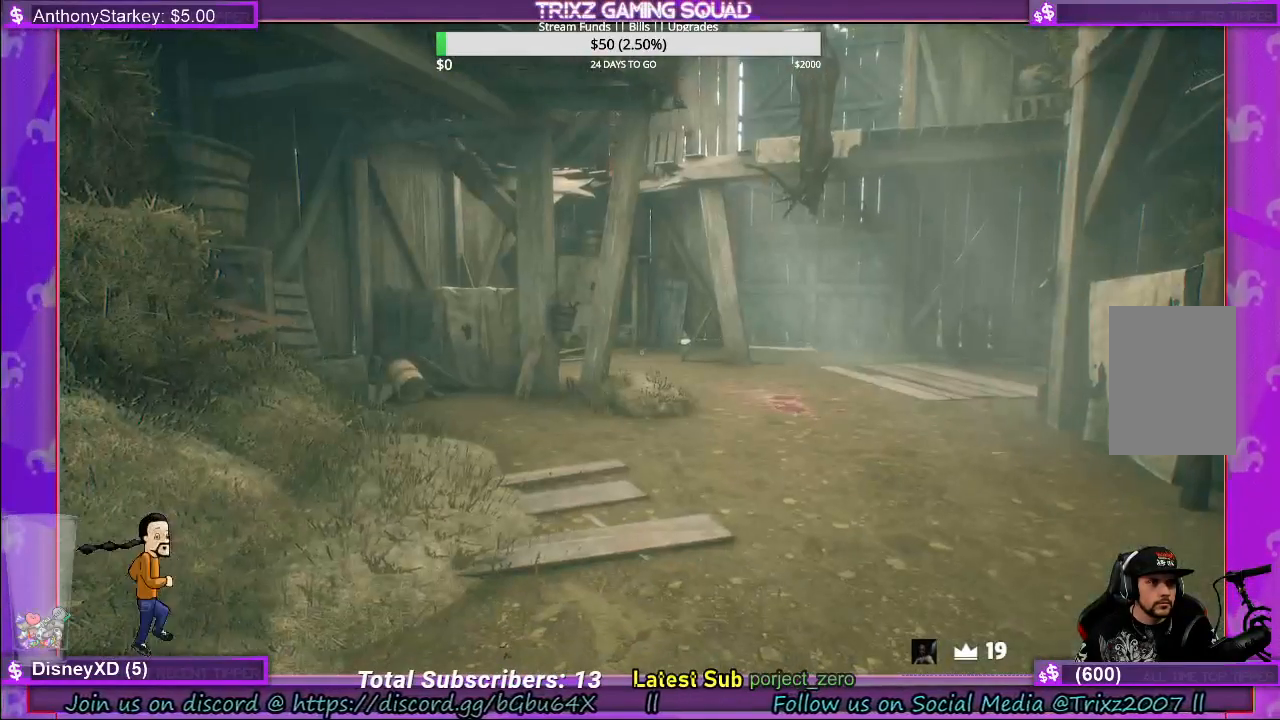
{"keys": [], "mouse": [], "events": []}
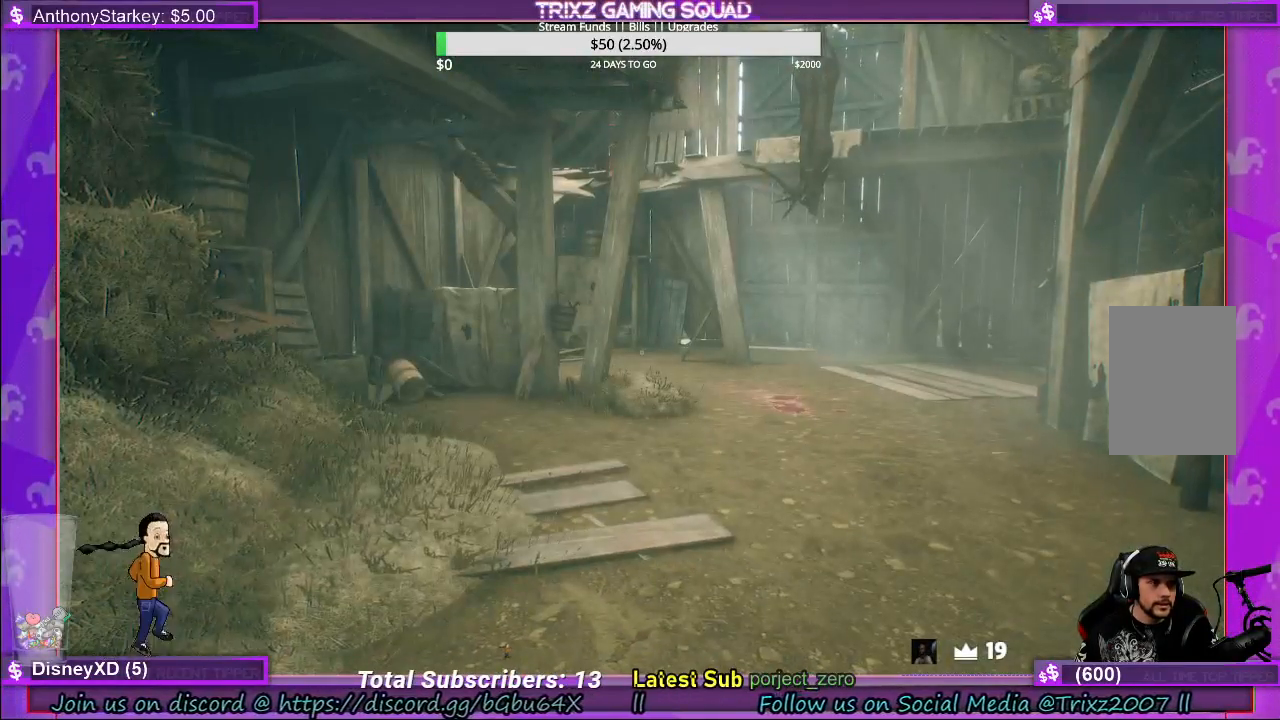
{"keys": ["w"], "mouse": [], "events": [[317, "w", "down"]]}
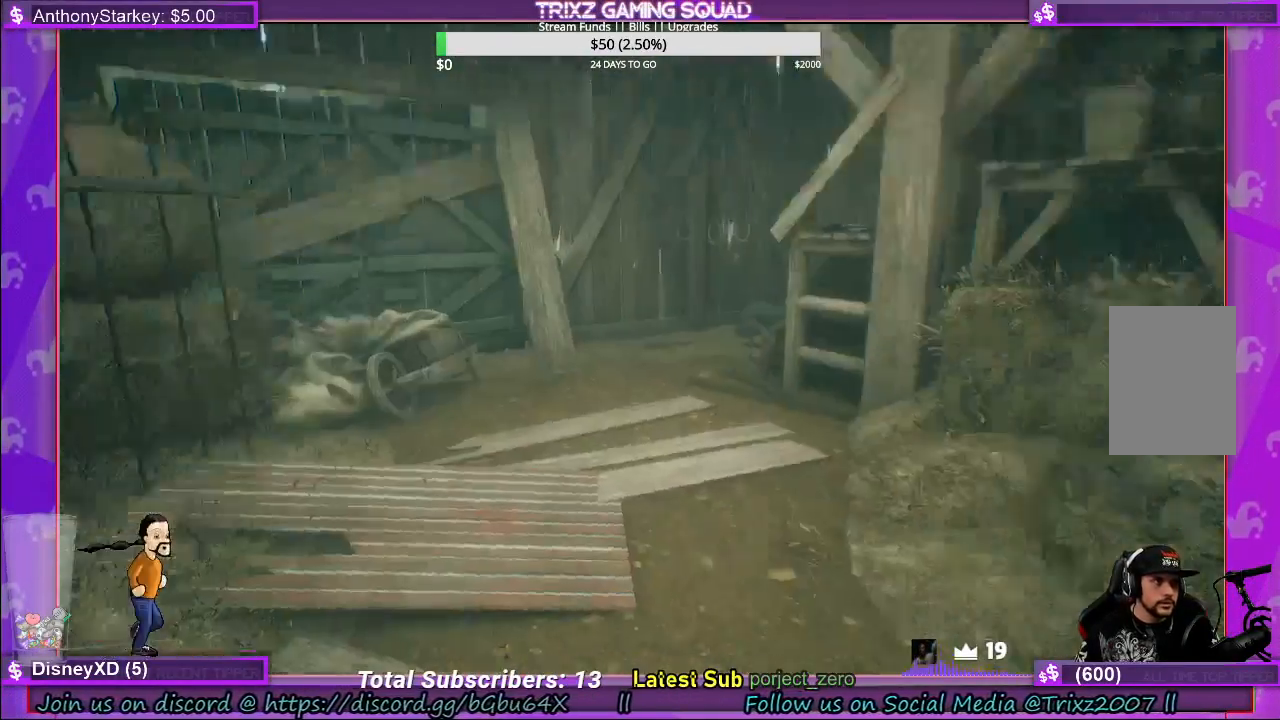
{"keys": ["shift", "w"], "mouse": [], "events": [[17, "shift", "down"]]}
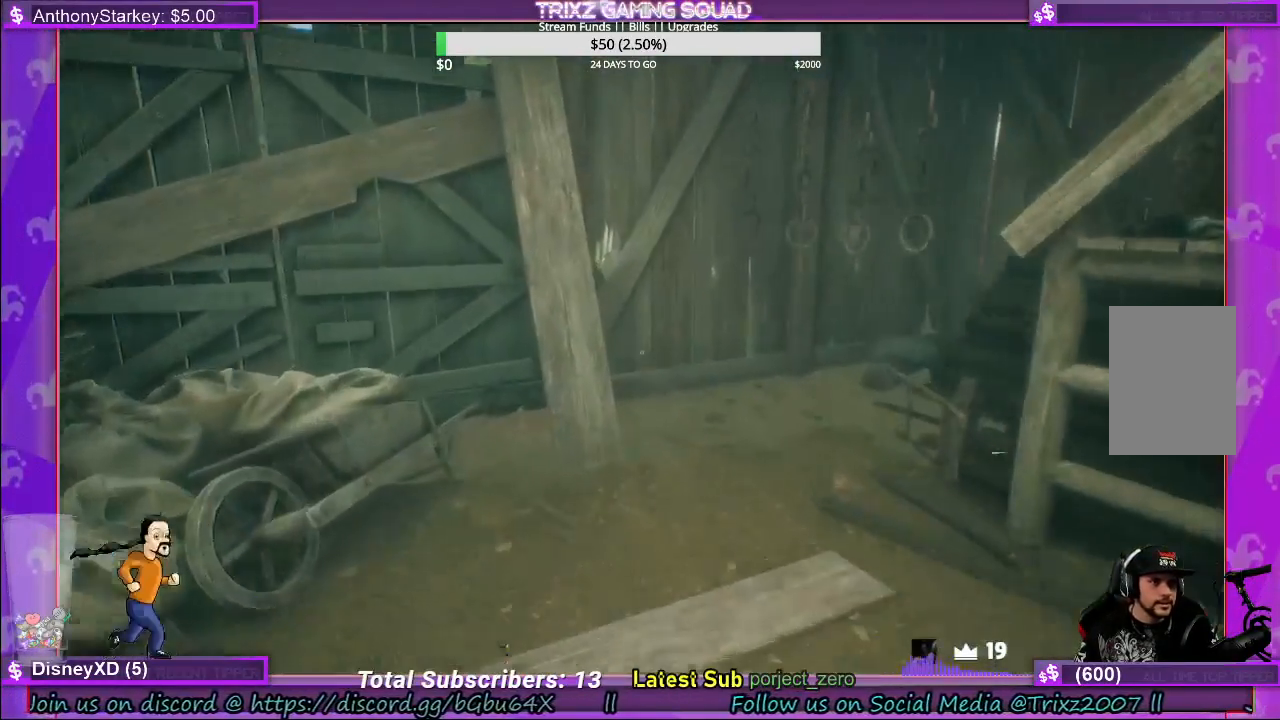
{"keys": ["w"], "mouse": [], "events": [[167, "shift", "up"], [250, "w", "up"], [400, "w", "down"]]}
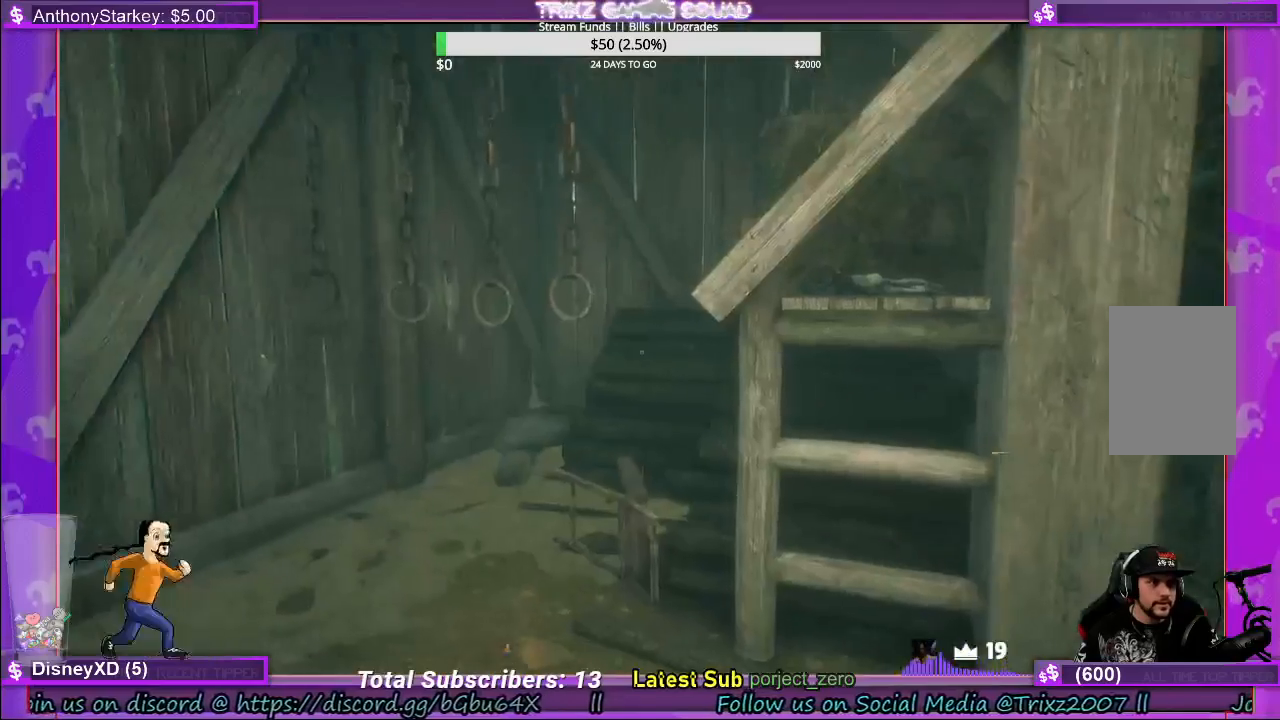
{"keys": [], "mouse": [], "events": [[17, "a", "down"], [167, "shift", "down"], [417, "a", "up"], [417, "w", "up"], [450, "shift", "up"]]}
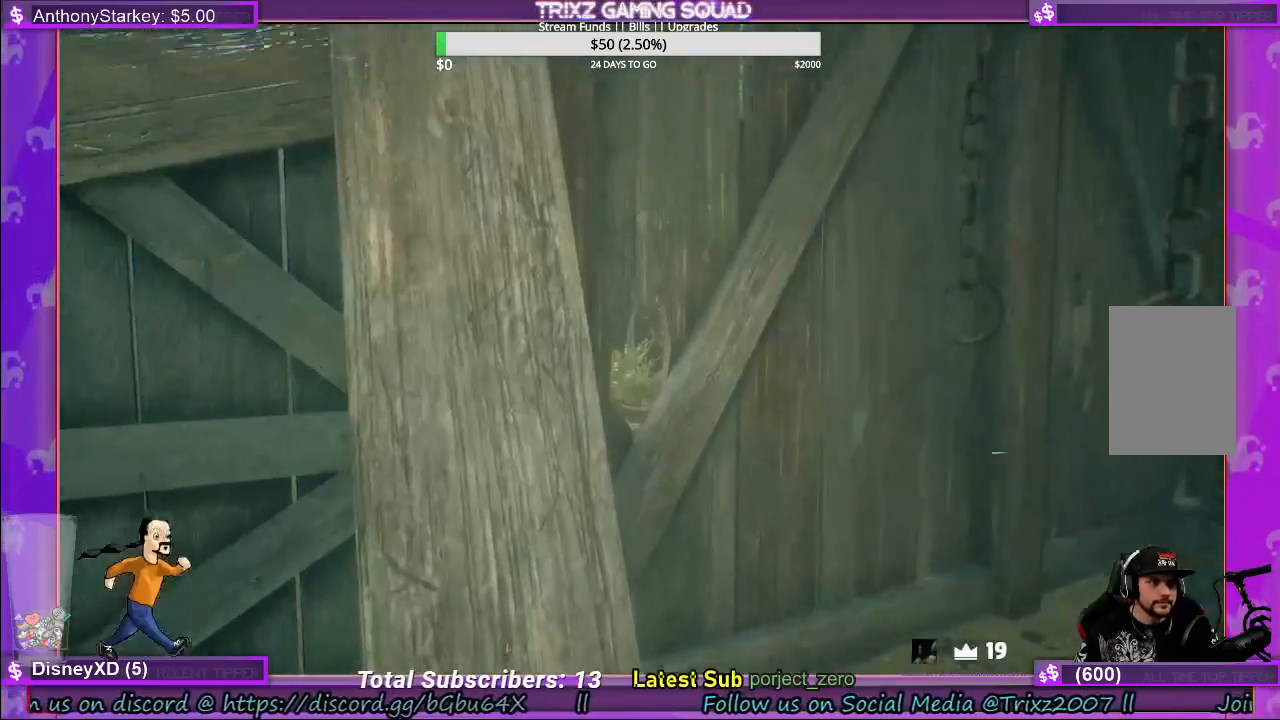
{"keys": [], "mouse": [], "events": [[300, "mouse_left", "down"], [450, "mouse_left", "up"]]}
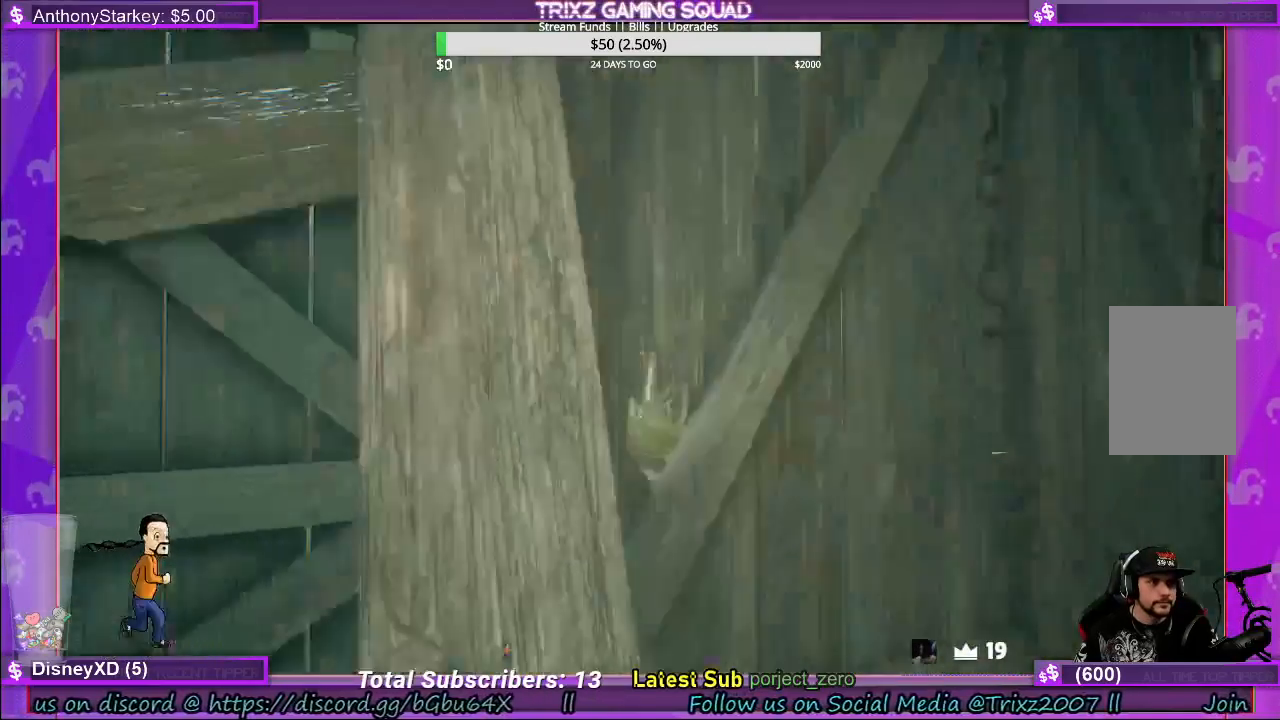
{"keys": ["a", "shift", "w"], "mouse": [], "events": [[217, "w", "down"], [350, "a", "down"], [433, "shift", "down"]]}
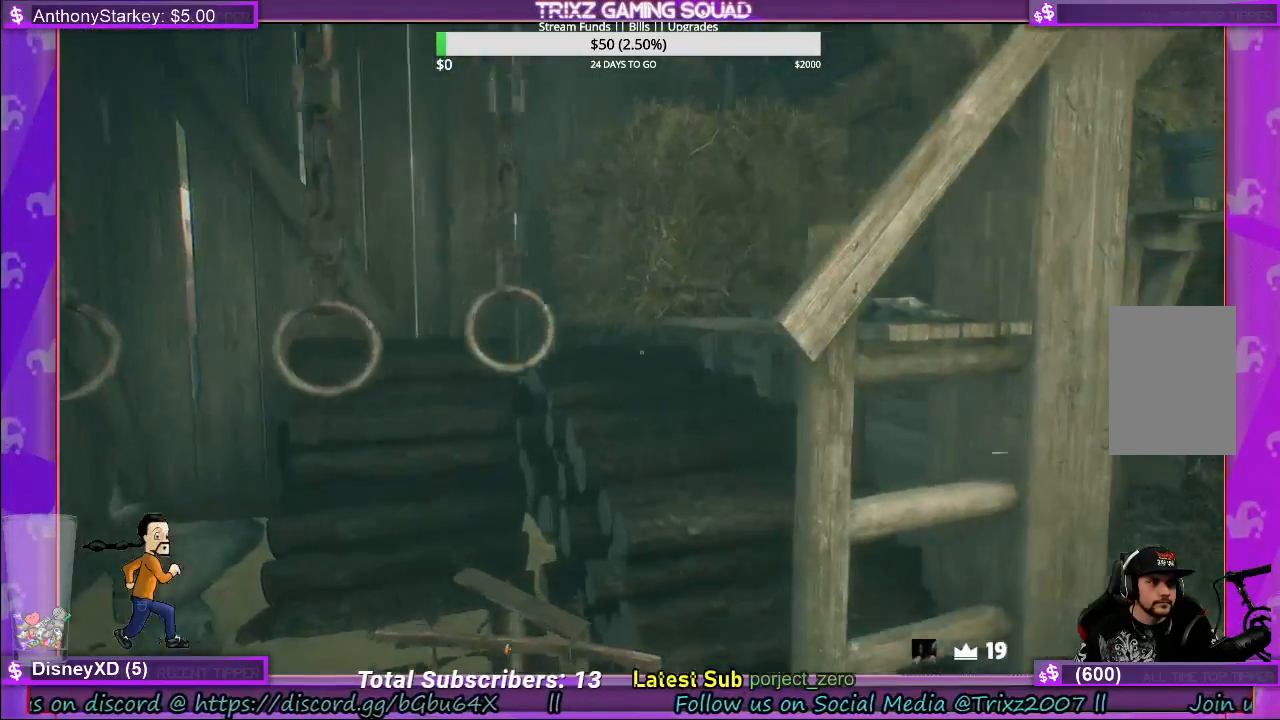
{"keys": [], "mouse": [], "events": [[167, "w", "up"], [183, "a", "up"], [200, "shift", "up"]]}
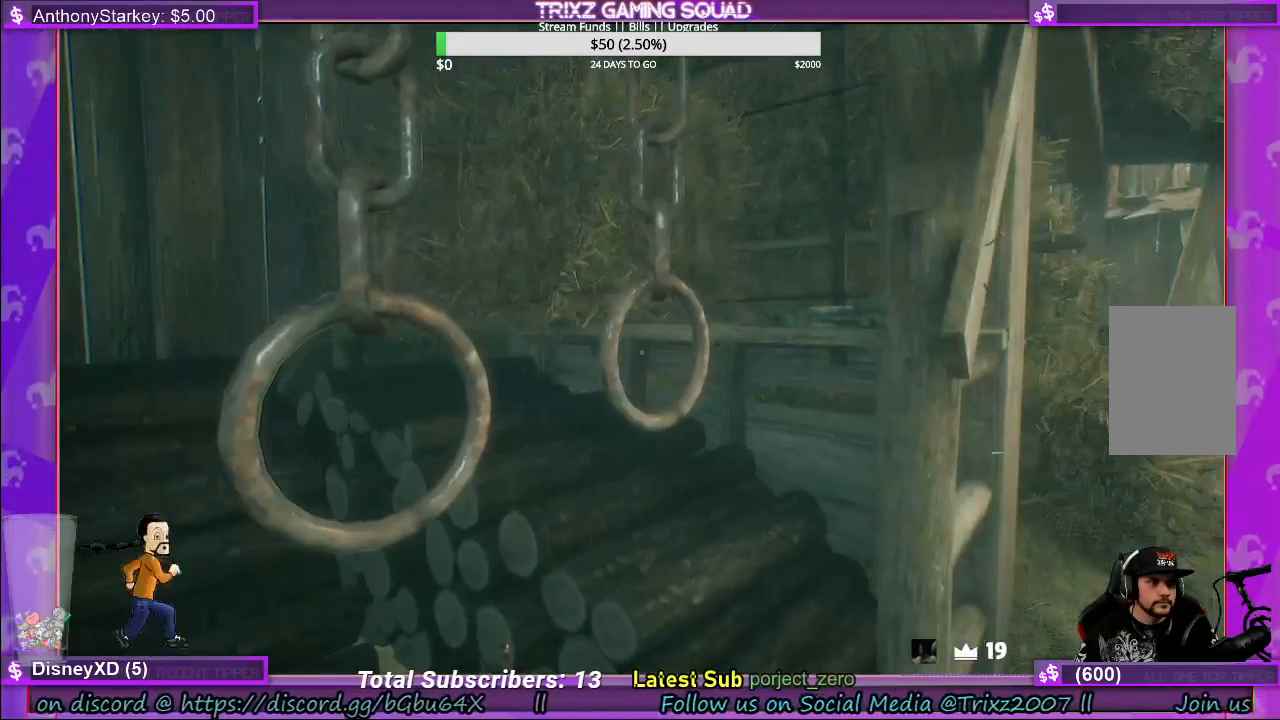
{"keys": ["a", "w"], "mouse": [], "events": [[317, "a", "down"], [367, "w", "down"]]}
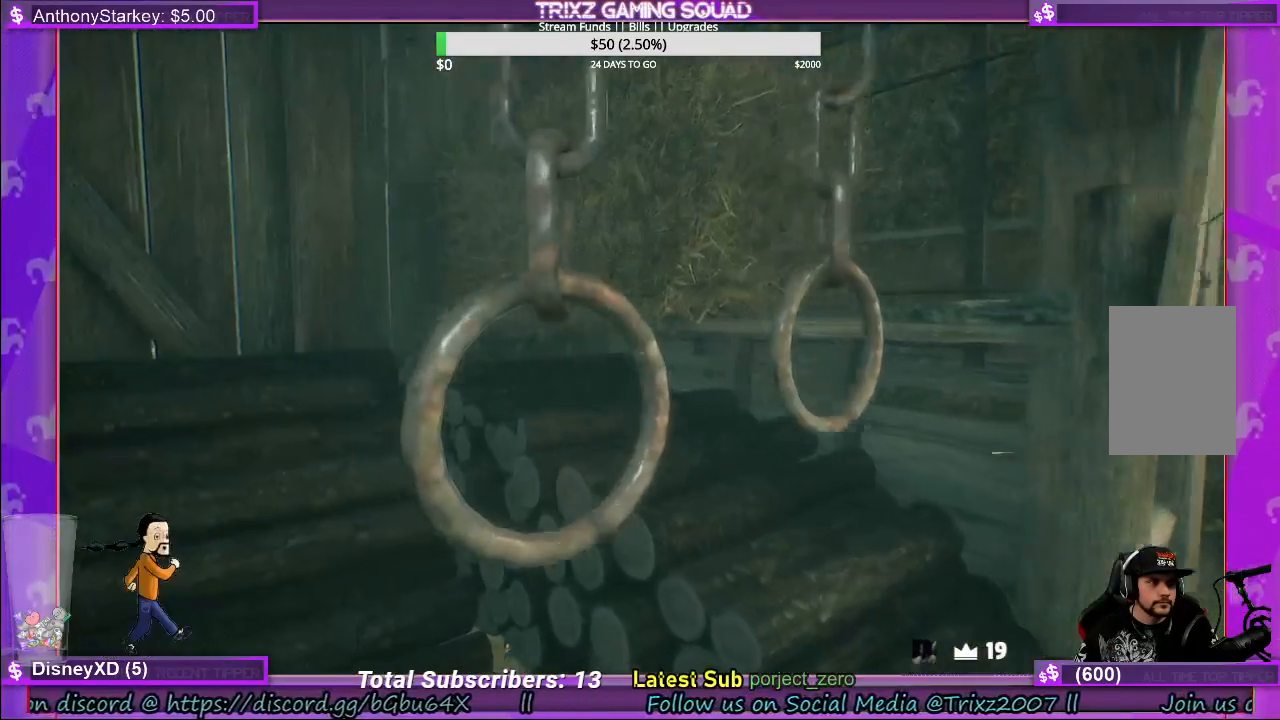
{"keys": [], "mouse": [], "events": [[17, "shift", "down"], [117, "a", "up"], [167, "d", "down"], [167, "shift", "up"], [183, "w", "up"], [333, "d", "up"]]}
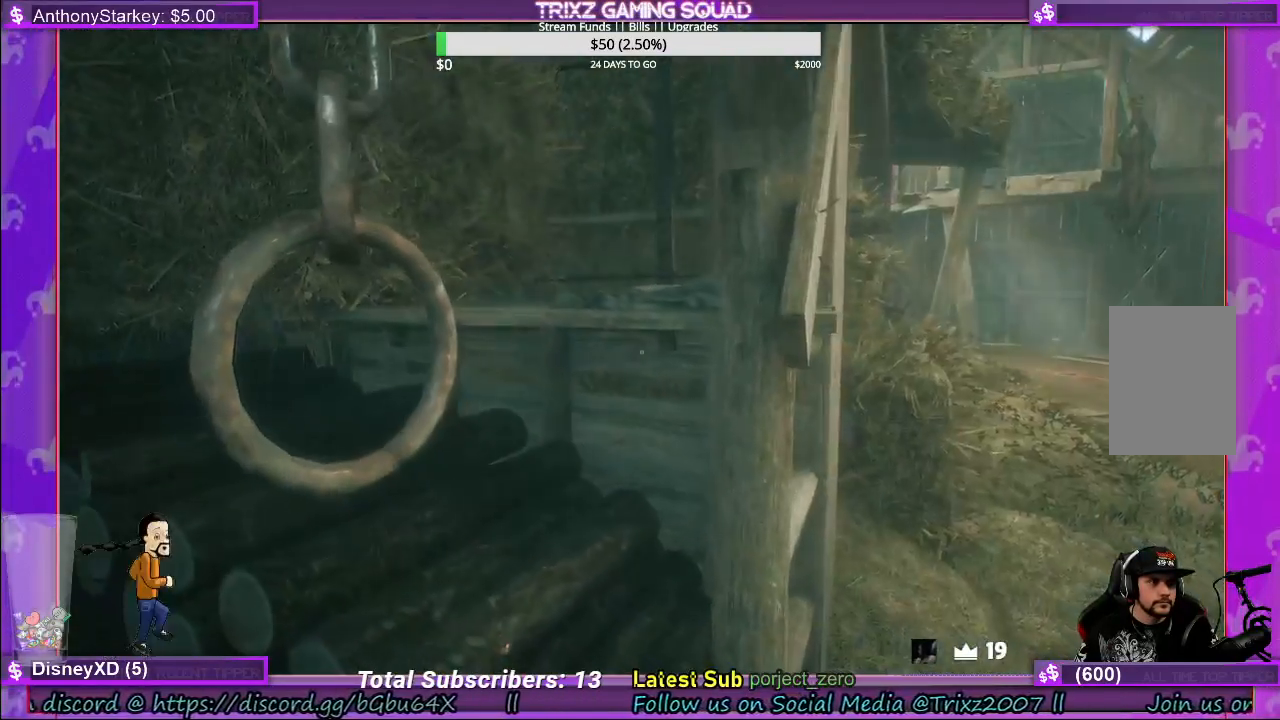
{"keys": ["shift", "w"], "mouse": [], "events": [[200, "d", "down"], [350, "w", "down"], [417, "shift", "down"], [483, "d", "up"]]}
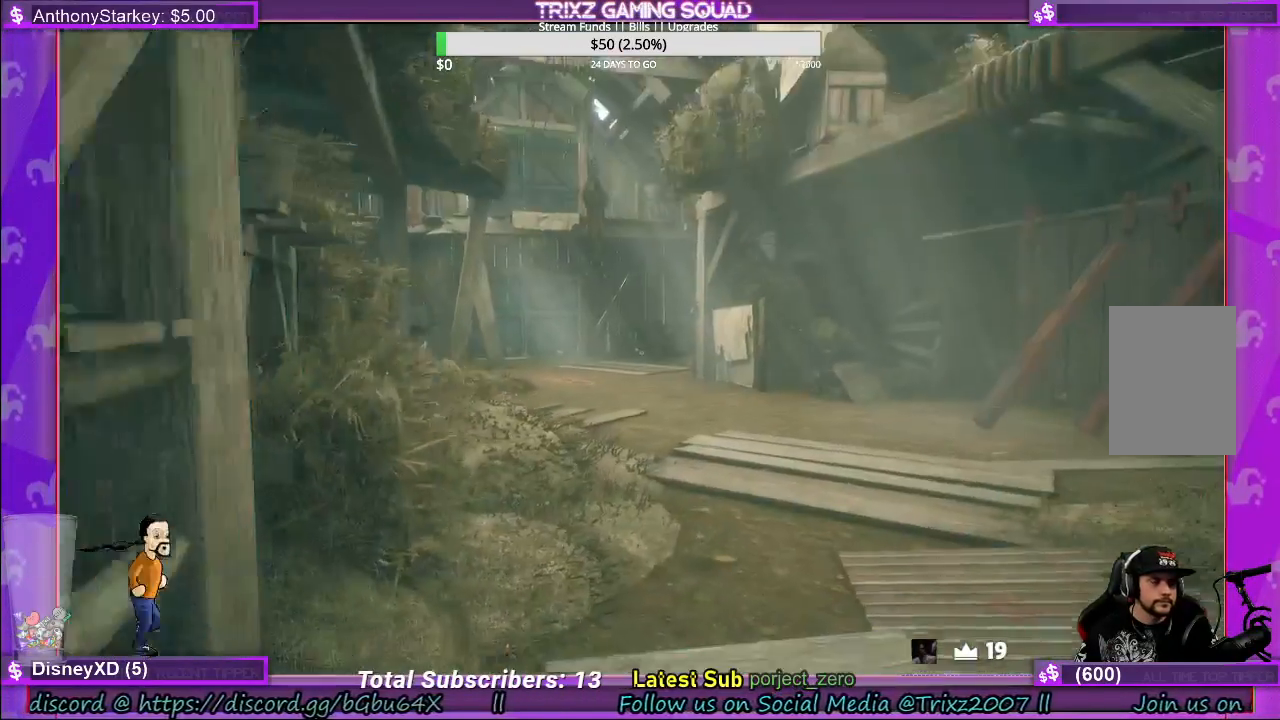
{"keys": ["shift", "w"], "mouse": [], "events": []}
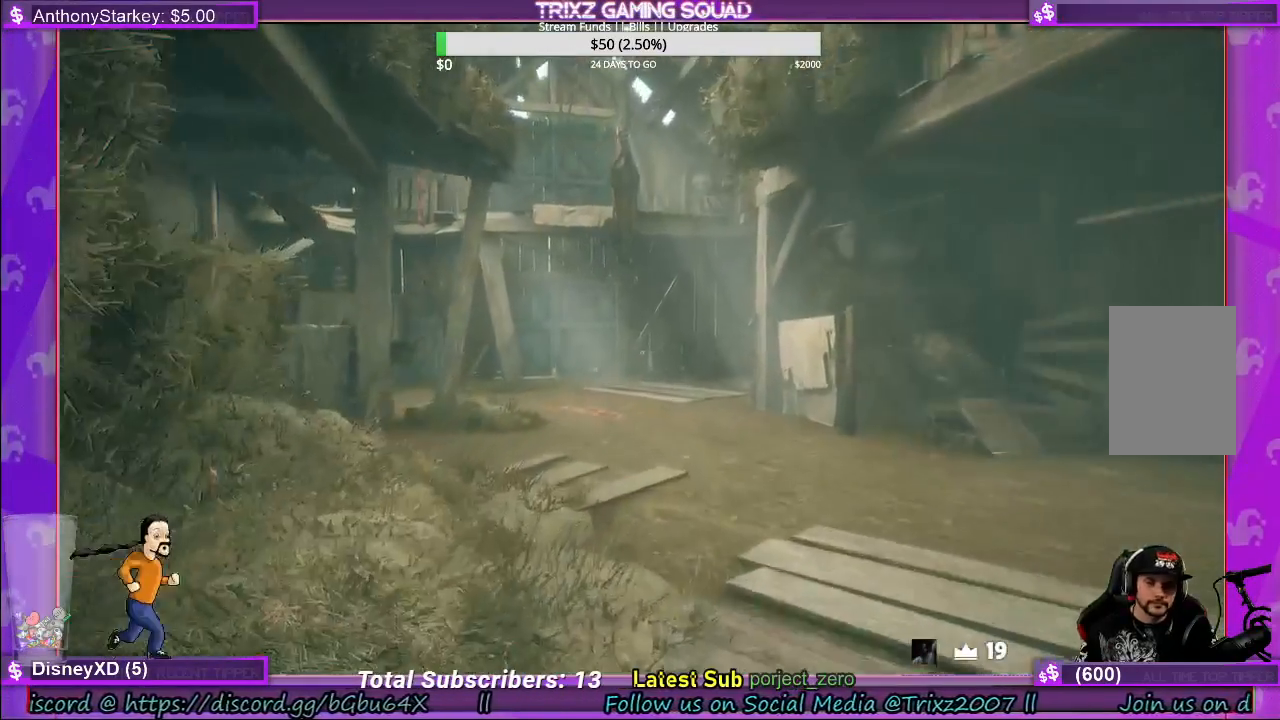
{"keys": ["shift", "w"], "mouse": [], "events": []}
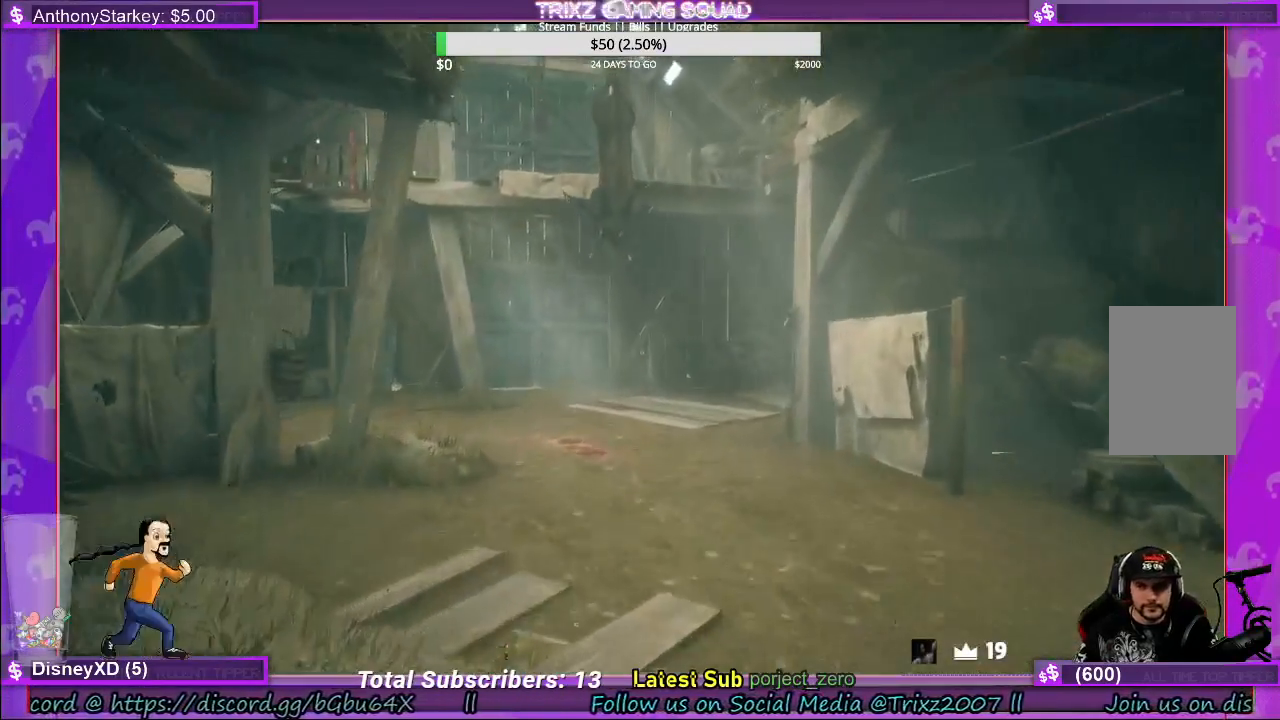
{"keys": ["shift", "w"], "mouse": [], "events": []}
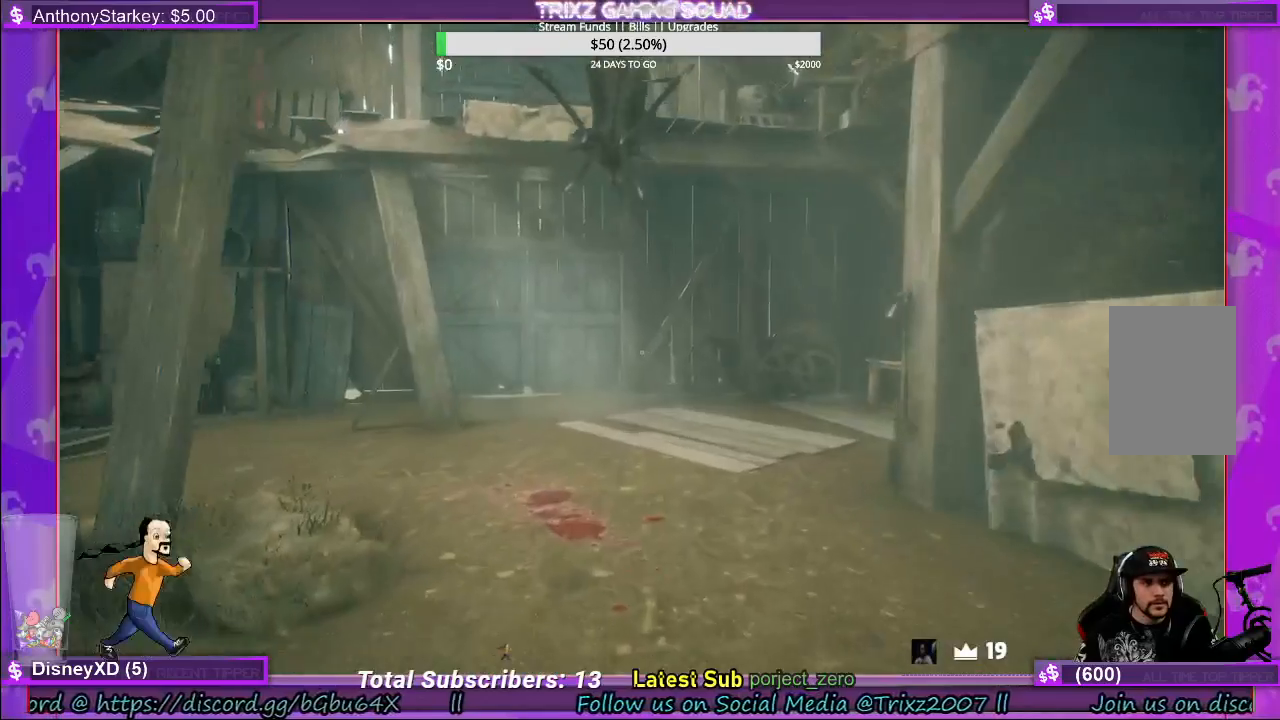
{"keys": ["w"], "mouse": [], "events": [[133, "shift", "up"], [167, "w", "up"], [483, "w", "down"]]}
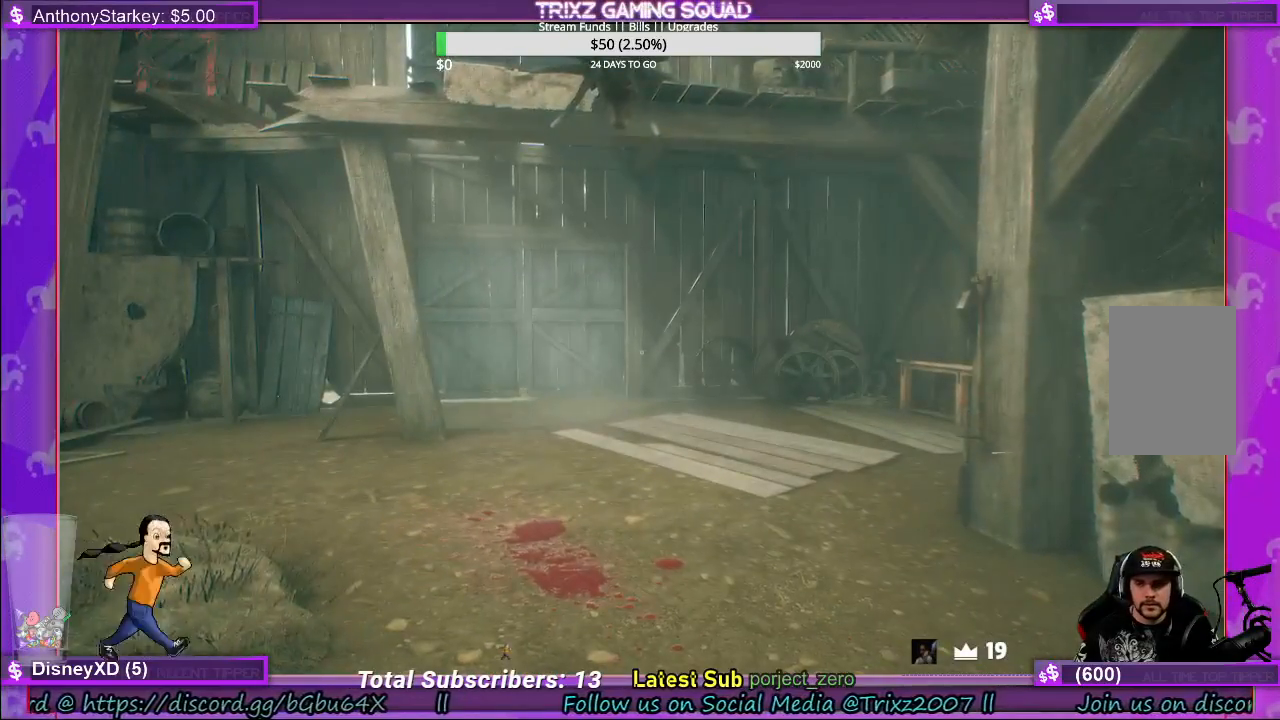
{"keys": ["d", "shift", "w"], "mouse": [], "events": [[67, "shift", "down"], [100, "d", "down"]]}
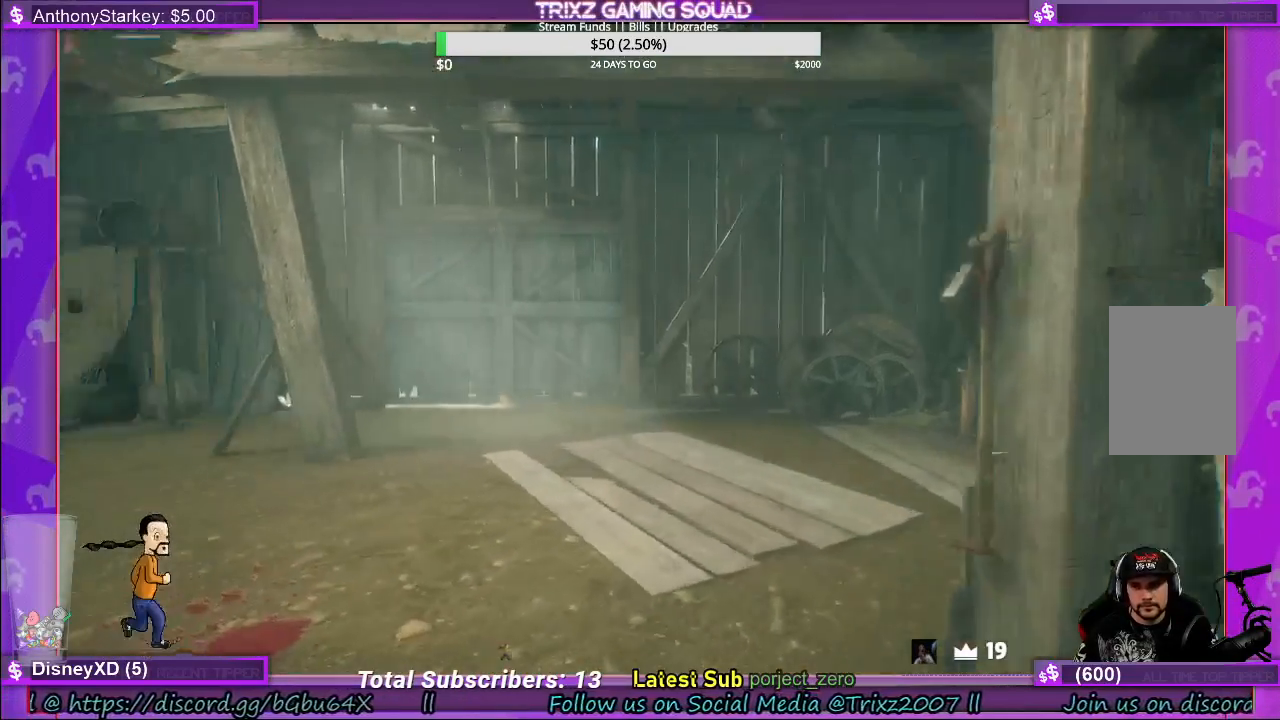
{"keys": ["w"], "mouse": [], "events": [[217, "d", "up"], [300, "shift", "up"], [333, "w", "up"], [483, "w", "down"]]}
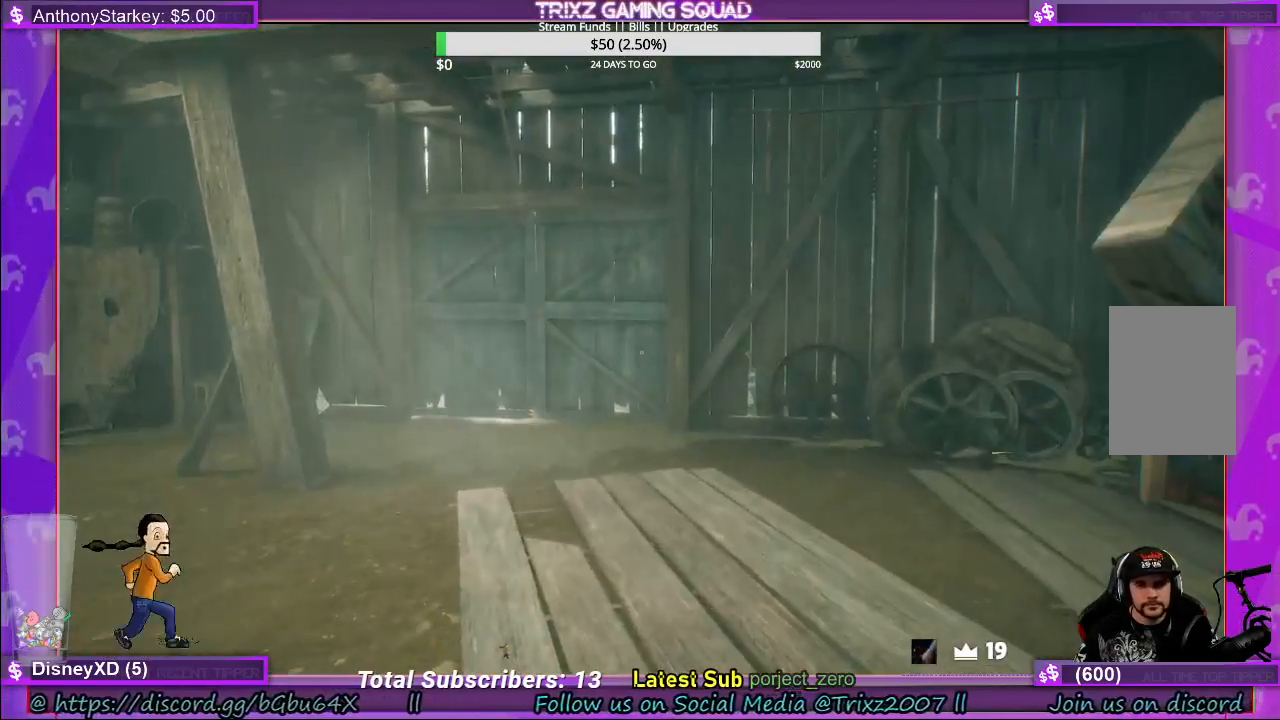
{"keys": ["d", "shift", "w"], "mouse": [], "events": [[83, "shift", "down"], [300, "d", "down"]]}
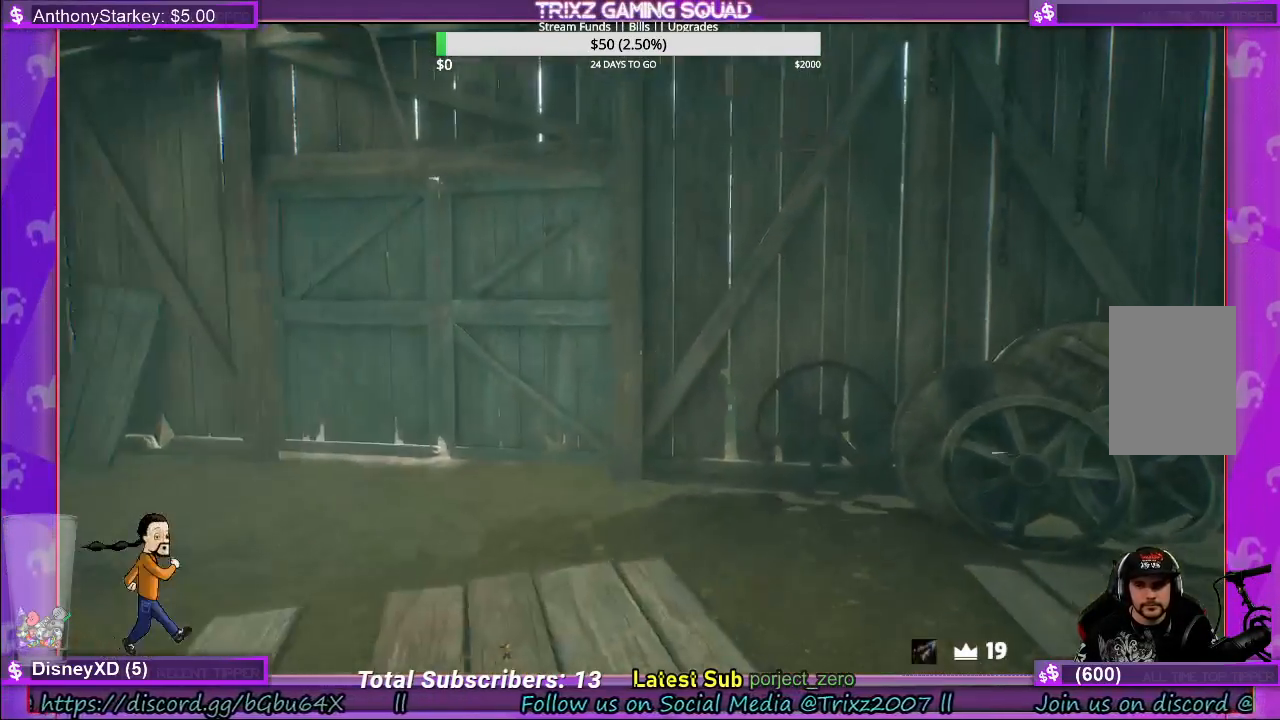
{"keys": [], "mouse": [], "events": [[200, "shift", "up"], [233, "d", "up"], [250, "w", "up"]]}
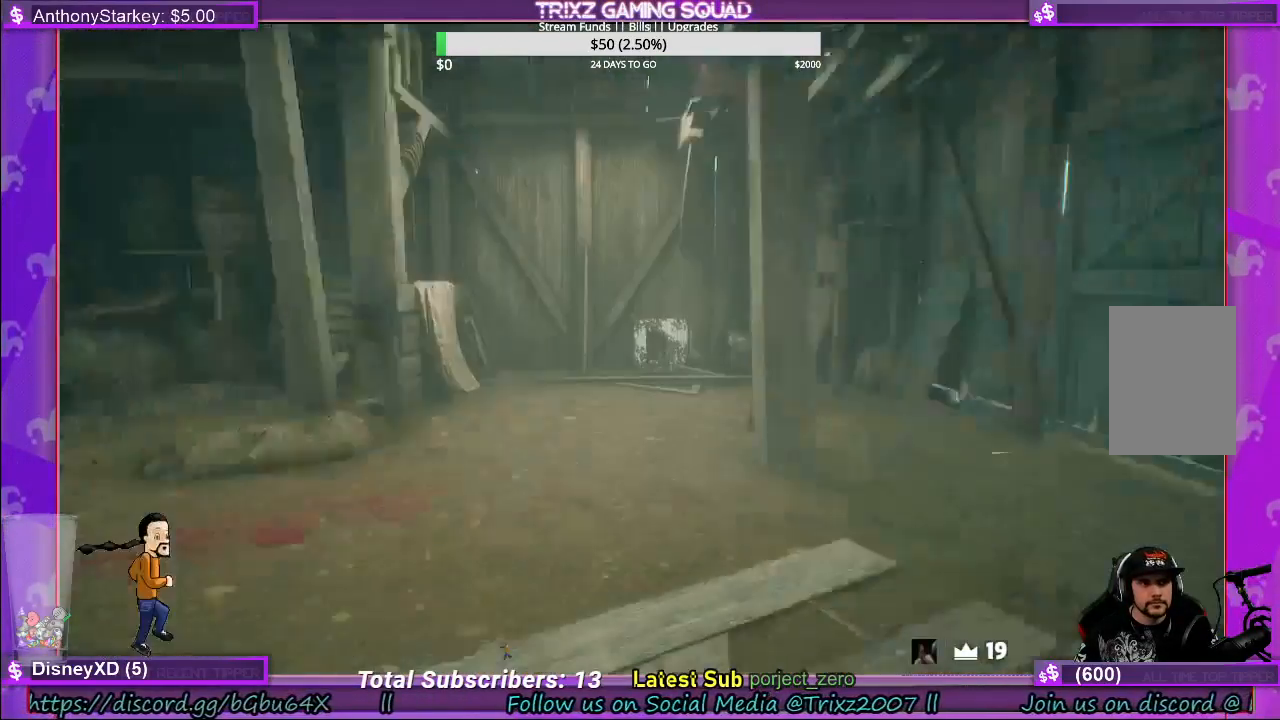
{"keys": ["shift", "w"], "mouse": [], "events": [[383, "w", "down"], [417, "shift", "down"]]}
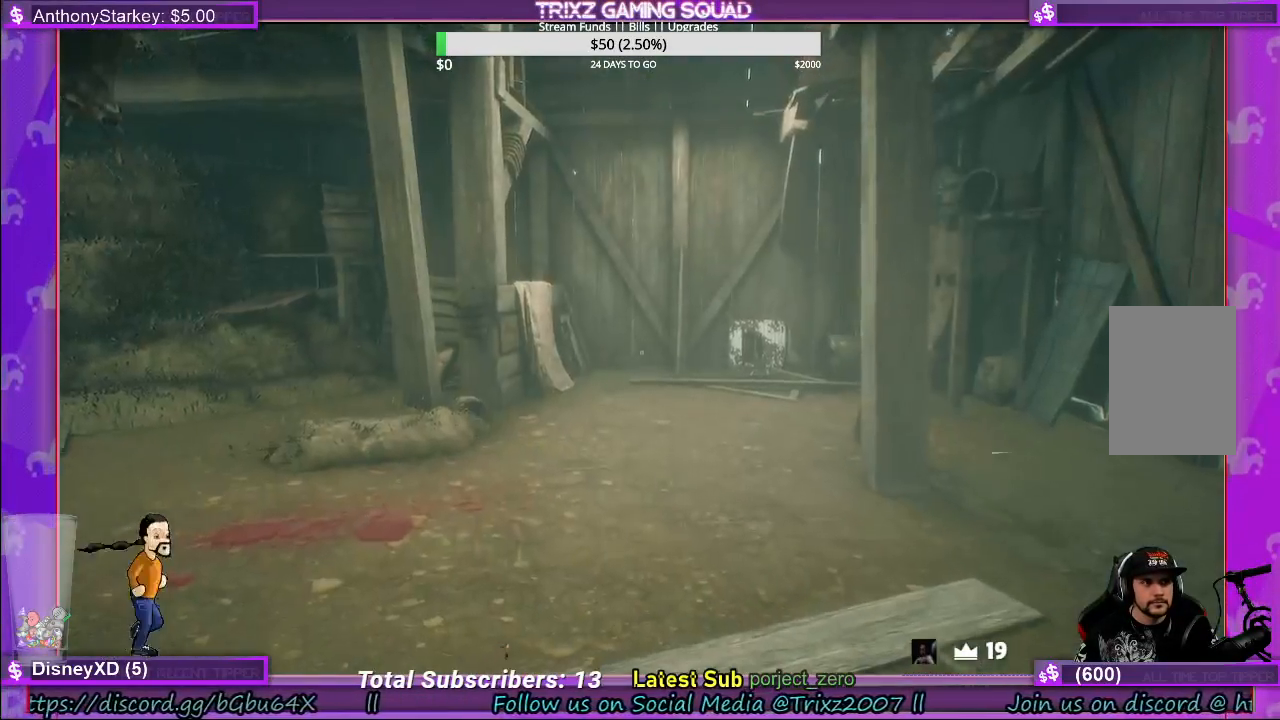
{"keys": ["shift", "w"], "mouse": [], "events": [[100, "d", "down"], [217, "d", "up"]]}
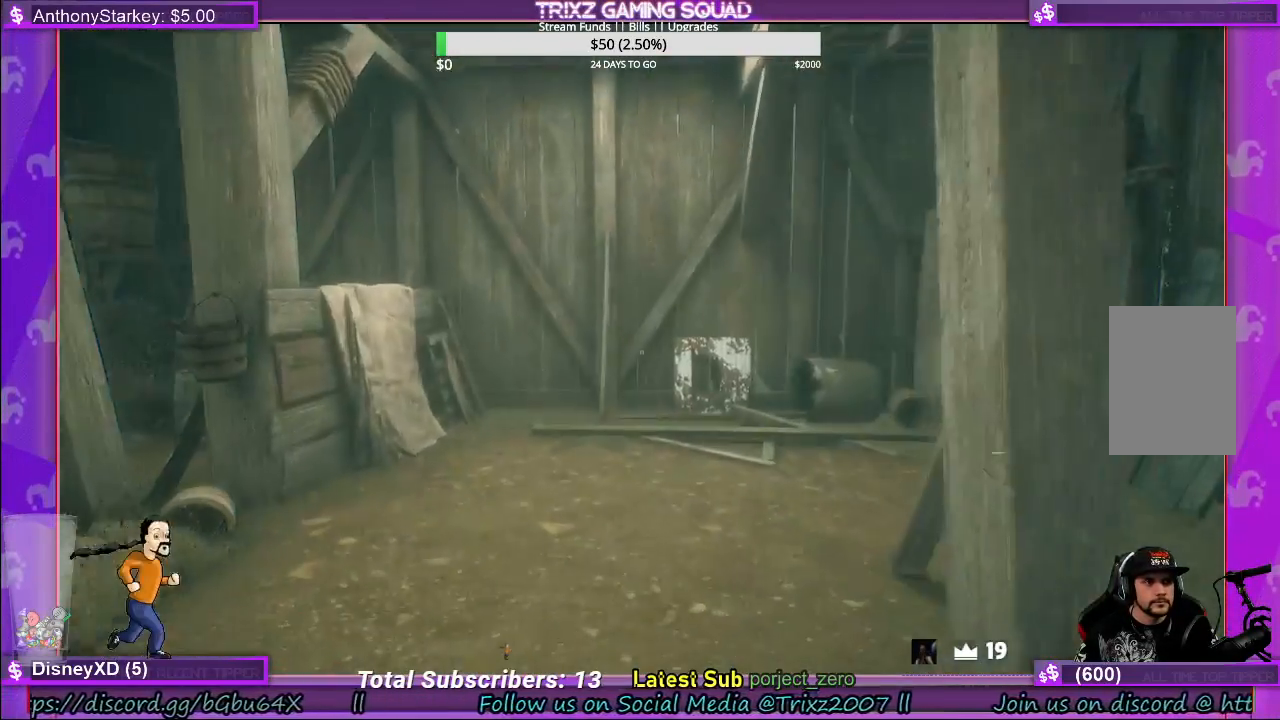
{"keys": ["w"], "mouse": [], "events": [[183, "shift", "up"], [200, "w", "up"], [500, "w", "down"]]}
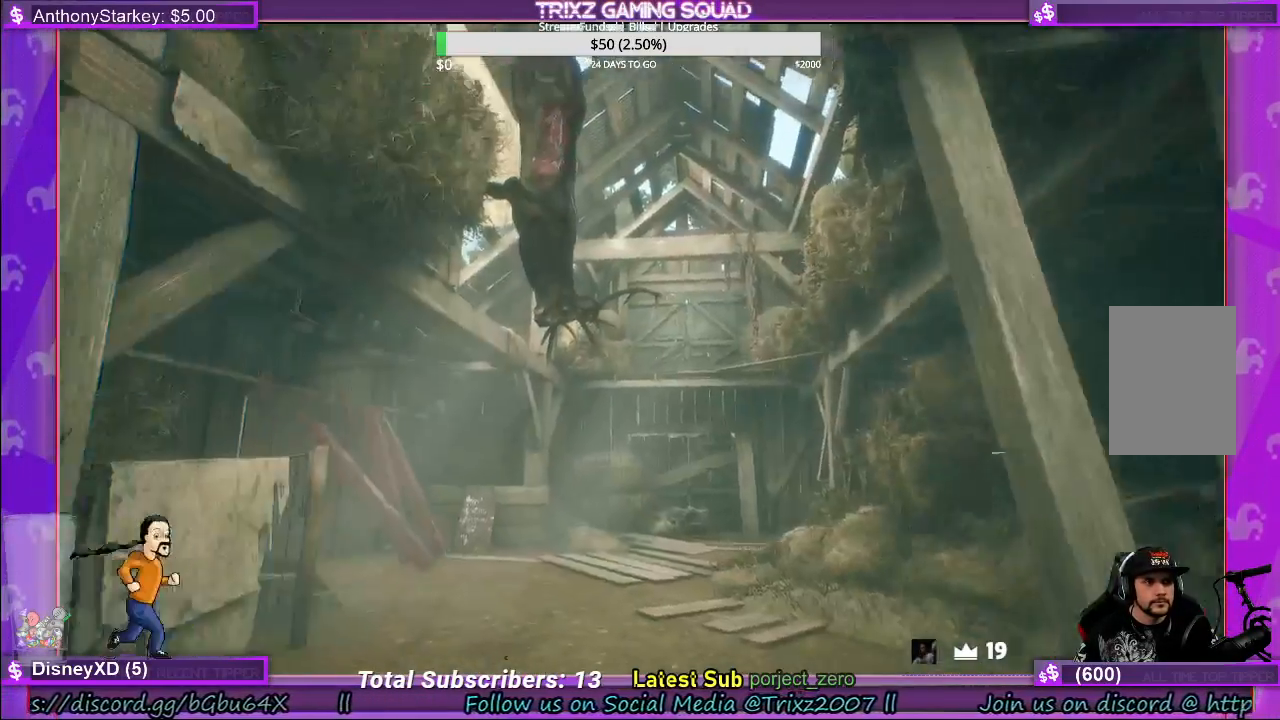
{"keys": ["shift", "w"], "mouse": [], "events": [[33, "shift", "down"], [233, "mouse_left", "down"], [333, "mouse_left", "up"]]}
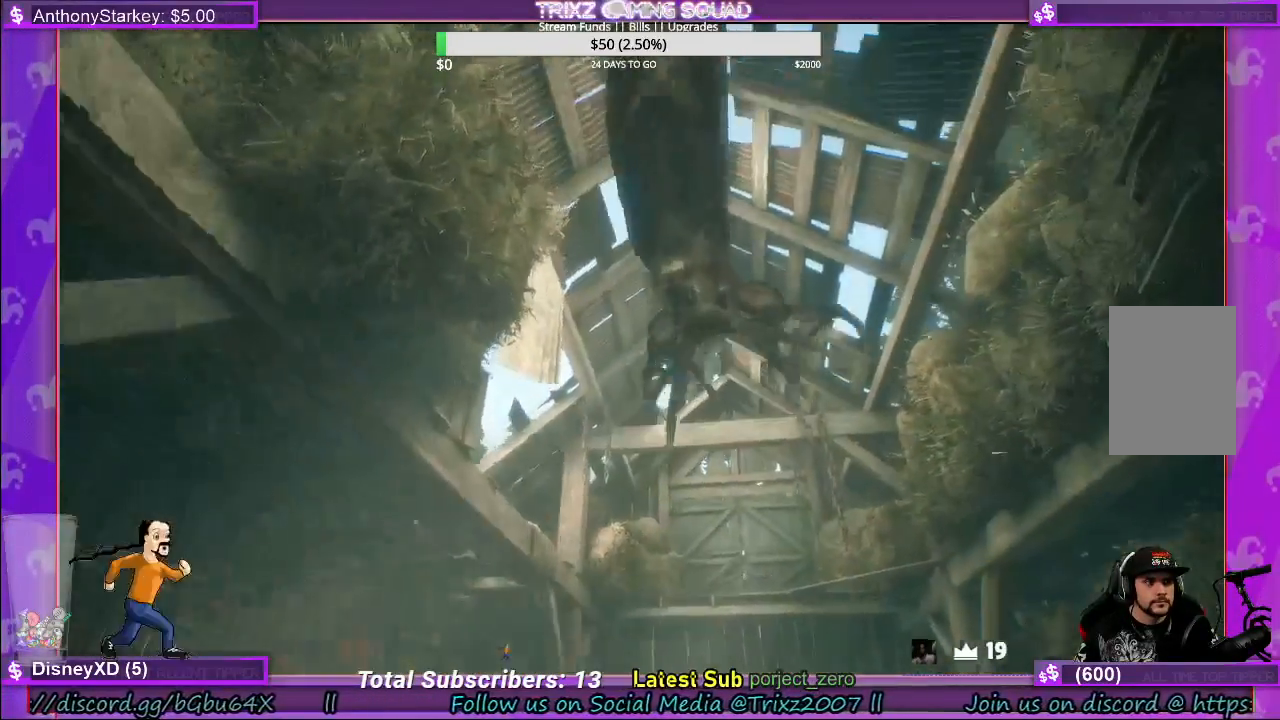
{"keys": [], "mouse": [], "events": [[50, "mouse_left", "down"], [67, "shift", "up"], [117, "w", "up"], [150, "mouse_left", "up"], [300, "mouse_left", "down"], [483, "mouse_left", "up"]]}